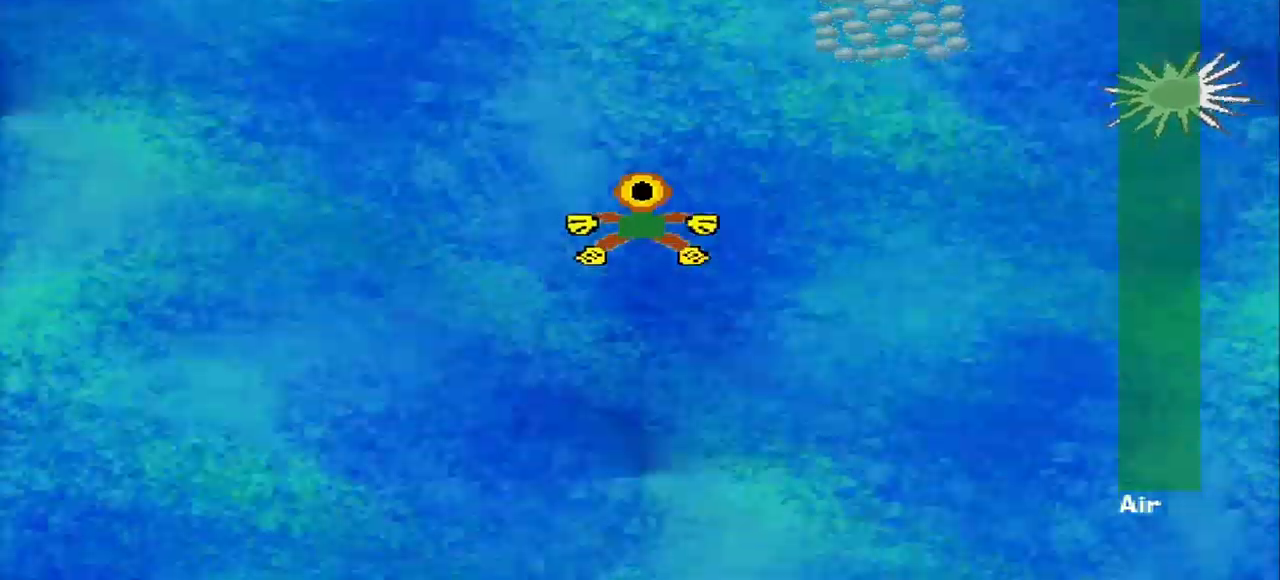
Gameplay with a controller (PlayStation layout); each line is a JSON object with the inputs held at the frame after it (dt_ms = milliseconds from this image to that frame). "events" lists button and stick changes between this image and that frame as [ms after this image, input, new state], when the widget could be followed in between. Not read: L3 R3 right_stick.
{"dt_ms": 500, "buttons": [], "left_stick": "right", "events": [[209, "left_stick", "right"]]}
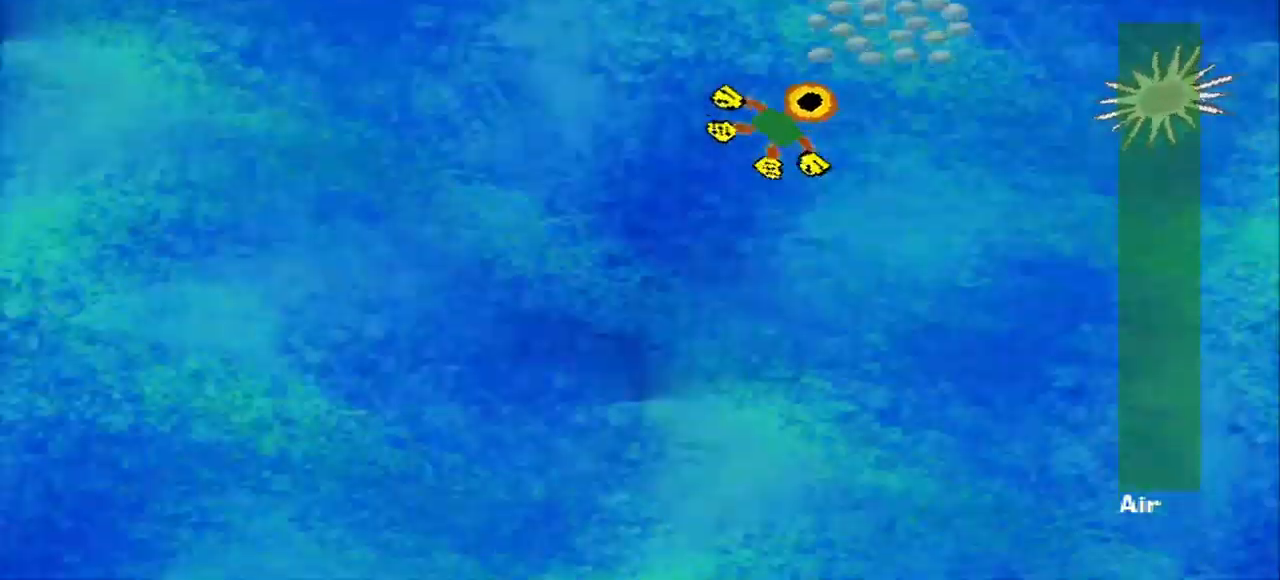
{"dt_ms": 500, "buttons": [], "left_stick": "down-left", "events": [[250, "left_stick", "up-left"], [375, "left_stick", "down-left"]]}
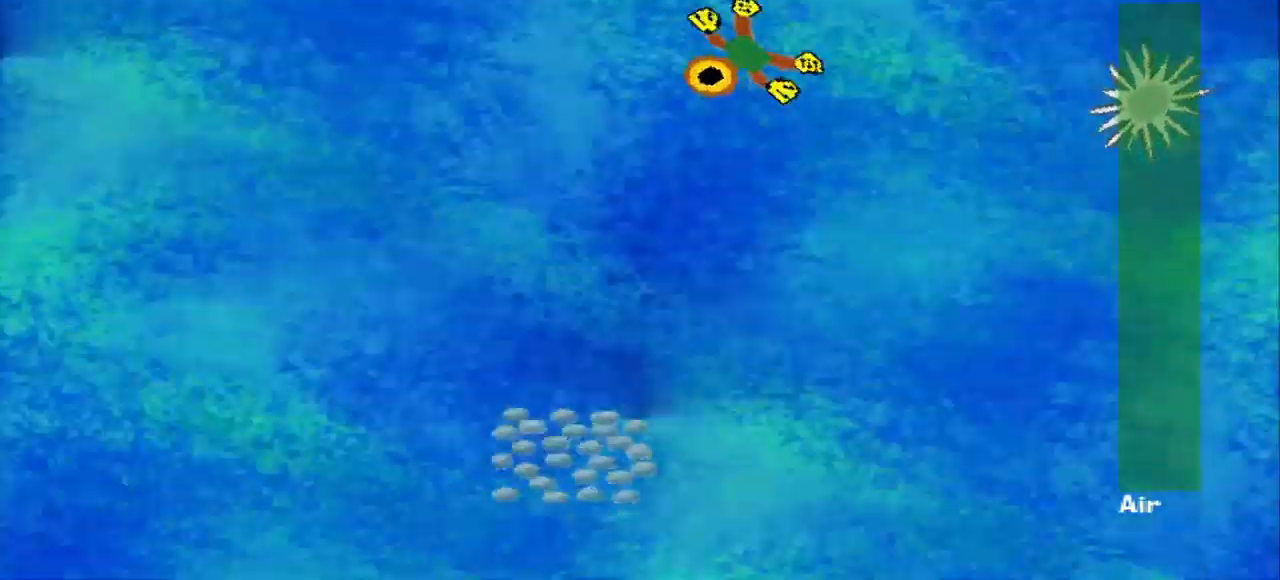
{"dt_ms": 500, "buttons": [], "left_stick": "down"}
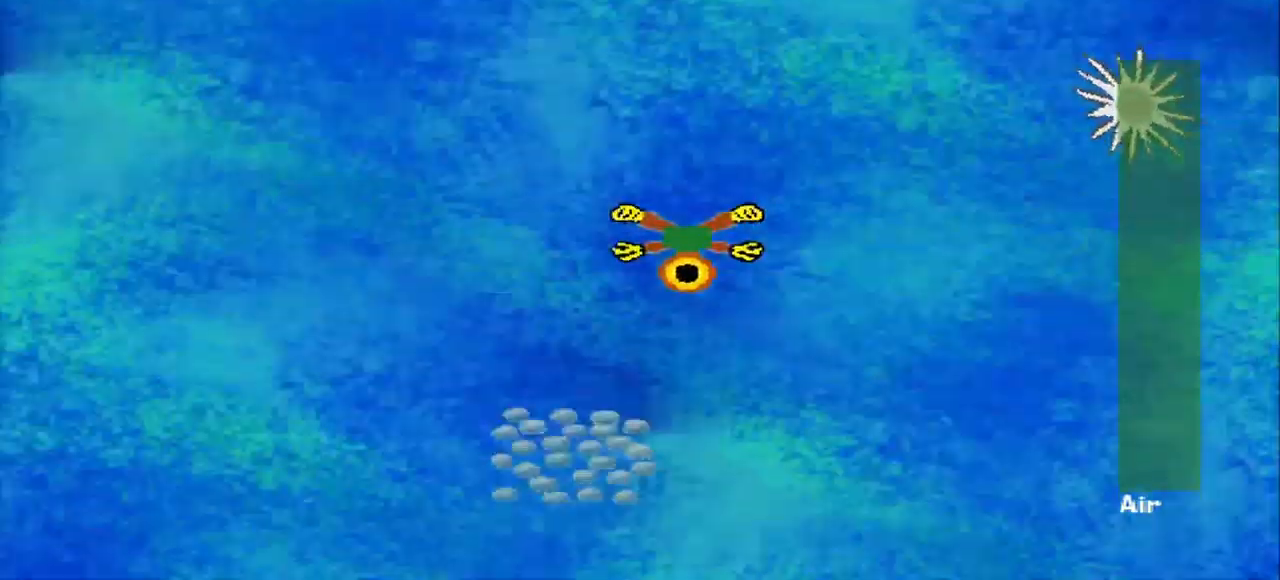
{"dt_ms": 500, "buttons": [], "left_stick": "right", "events": [[125, "left_stick", "down-left"], [292, "left_stick", "down"], [500, "left_stick", "right"]]}
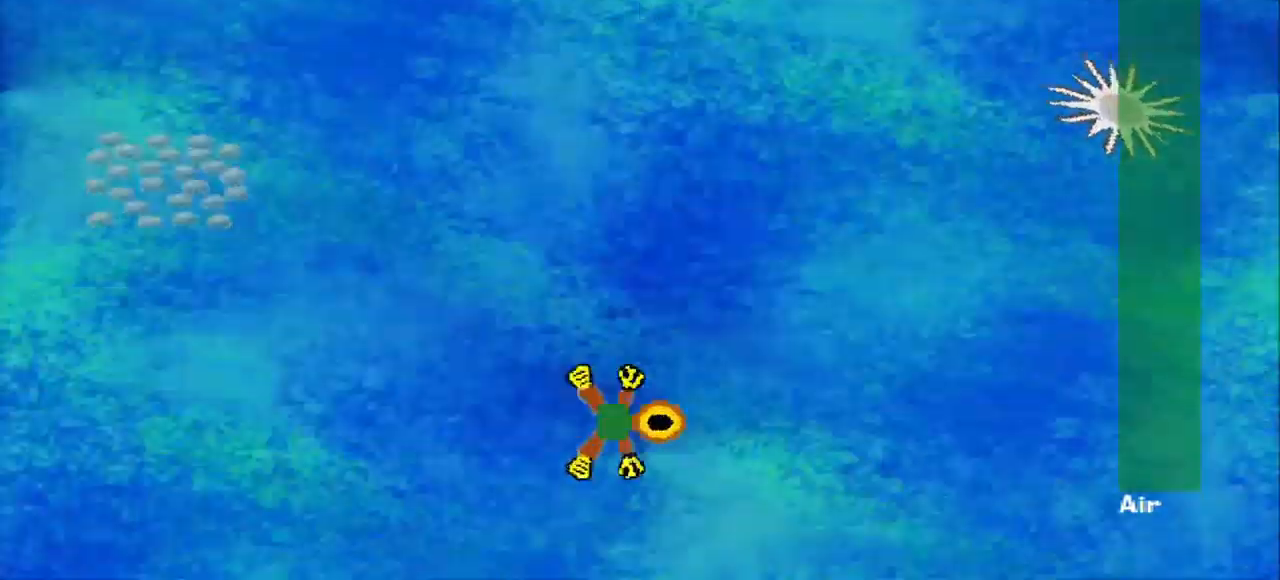
{"dt_ms": 500, "buttons": [], "left_stick": "up-left", "events": [[167, "left_stick", "up"], [292, "left_stick", "up-left"]]}
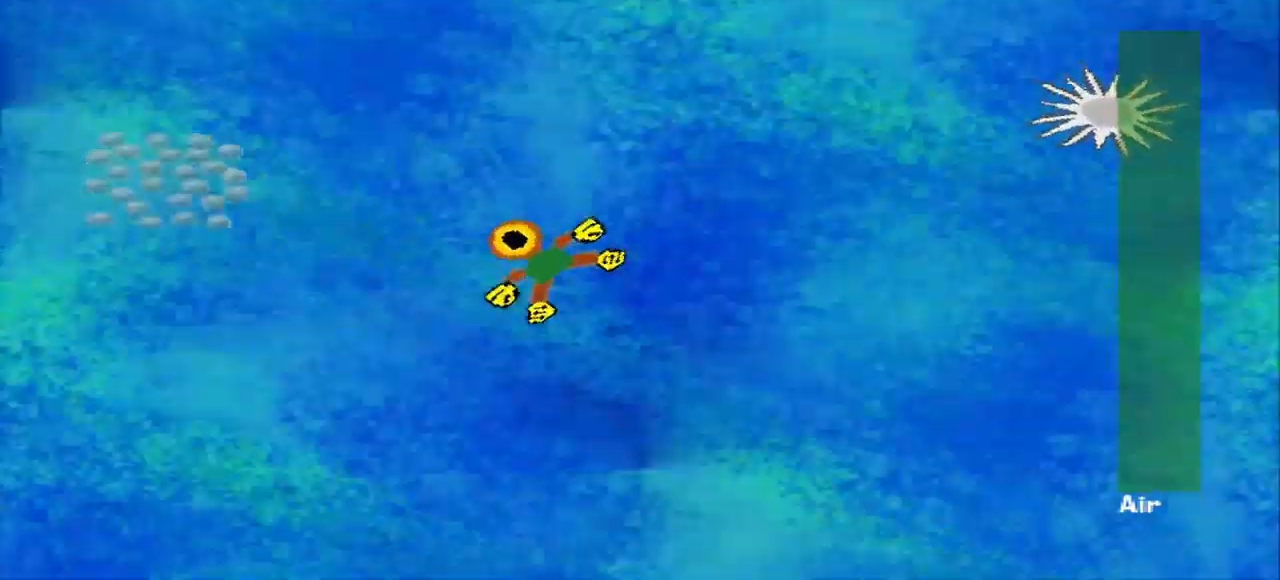
{"dt_ms": 500, "buttons": [], "left_stick": "left", "events": [[125, "left_stick", "left"]]}
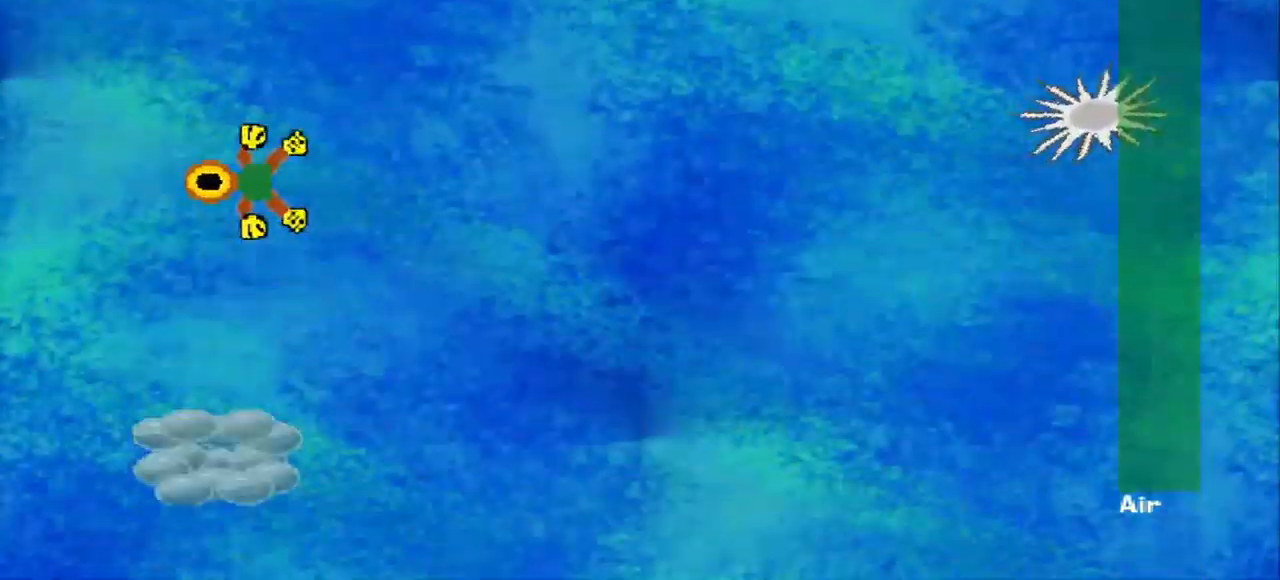
{"dt_ms": 500, "buttons": [], "left_stick": "down", "events": [[167, "left_stick", "down-right"], [334, "left_stick", "down"]]}
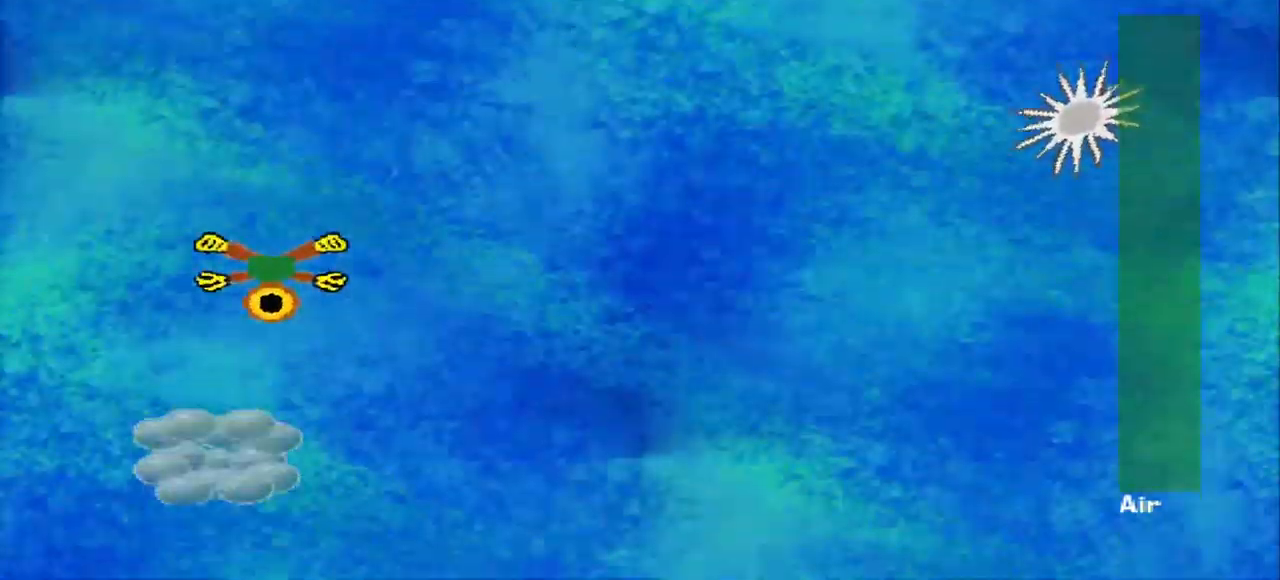
{"dt_ms": 500, "buttons": [], "left_stick": "right", "events": [[375, "left_stick", "right"]]}
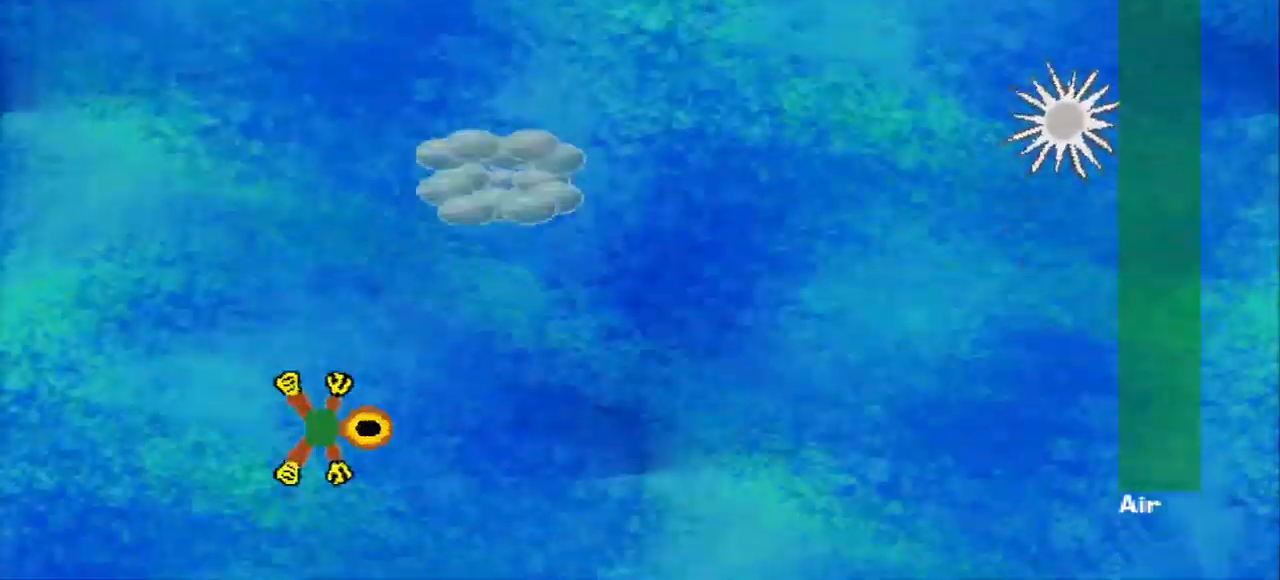
{"dt_ms": 500, "buttons": [], "left_stick": "up", "events": [[292, "left_stick", "up"]]}
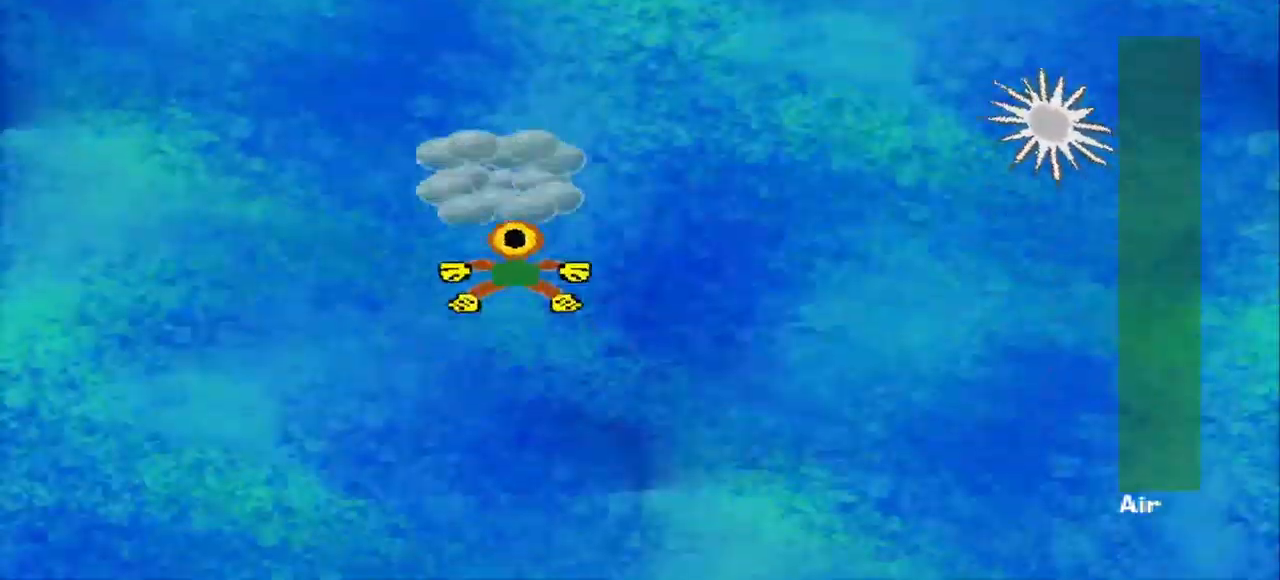
{"dt_ms": 500, "buttons": [], "left_stick": "down-left", "events": [[209, "left_stick", "right"], [292, "left_stick", "down-right"], [459, "left_stick", "down-left"]]}
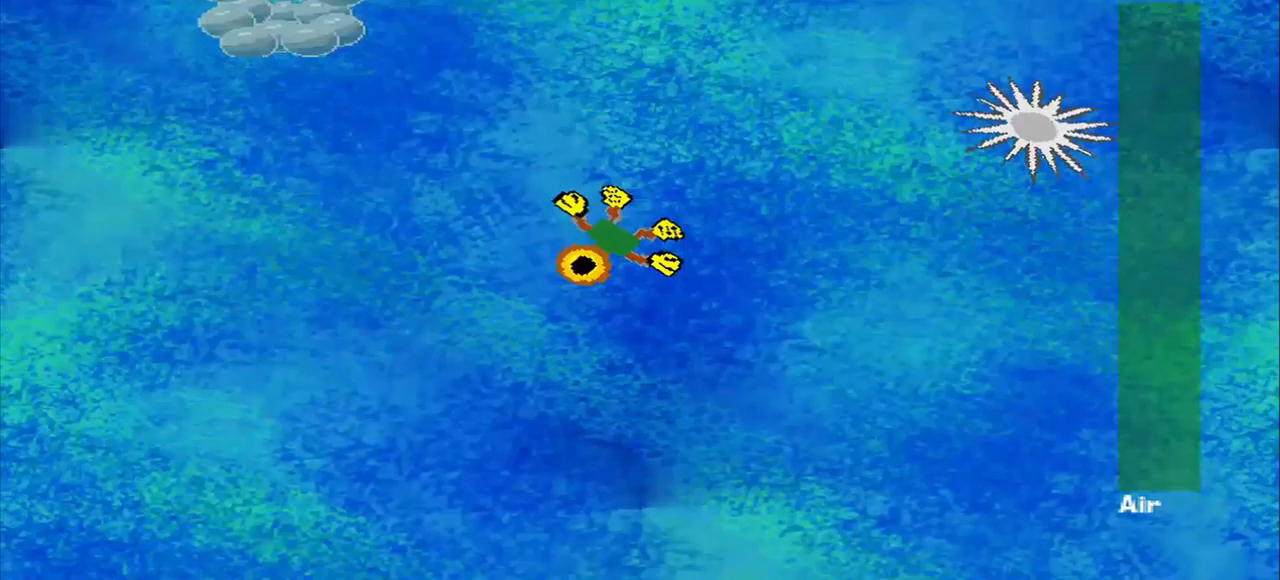
{"dt_ms": 1000, "buttons": [], "left_stick": "down-right"}
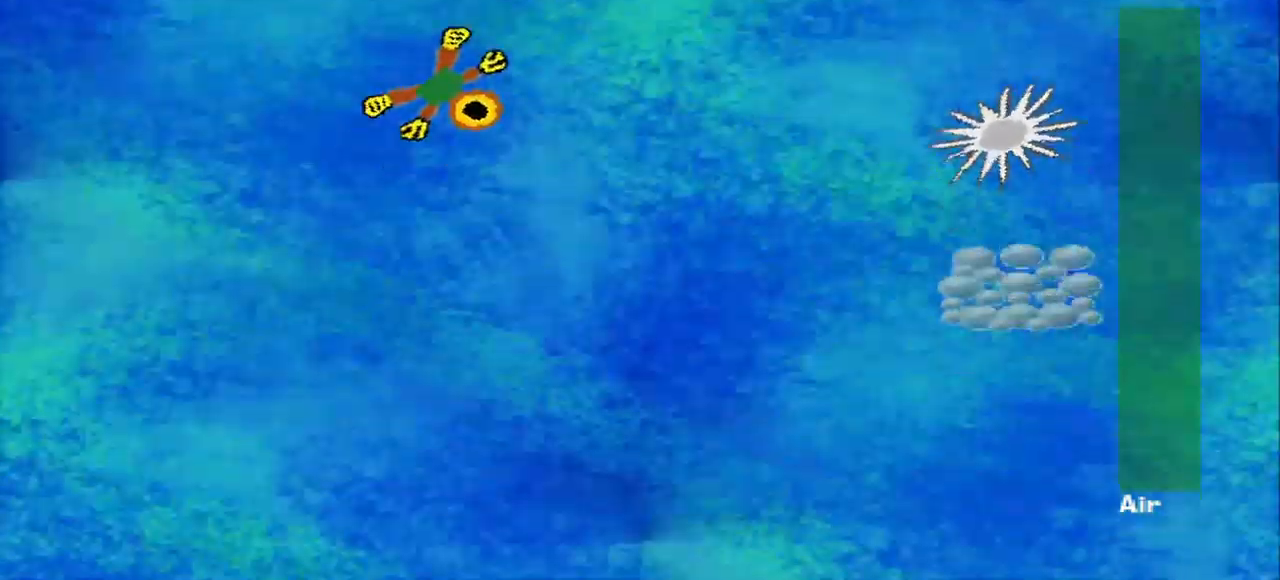
{"dt_ms": 500, "buttons": [], "left_stick": "down-right", "events": []}
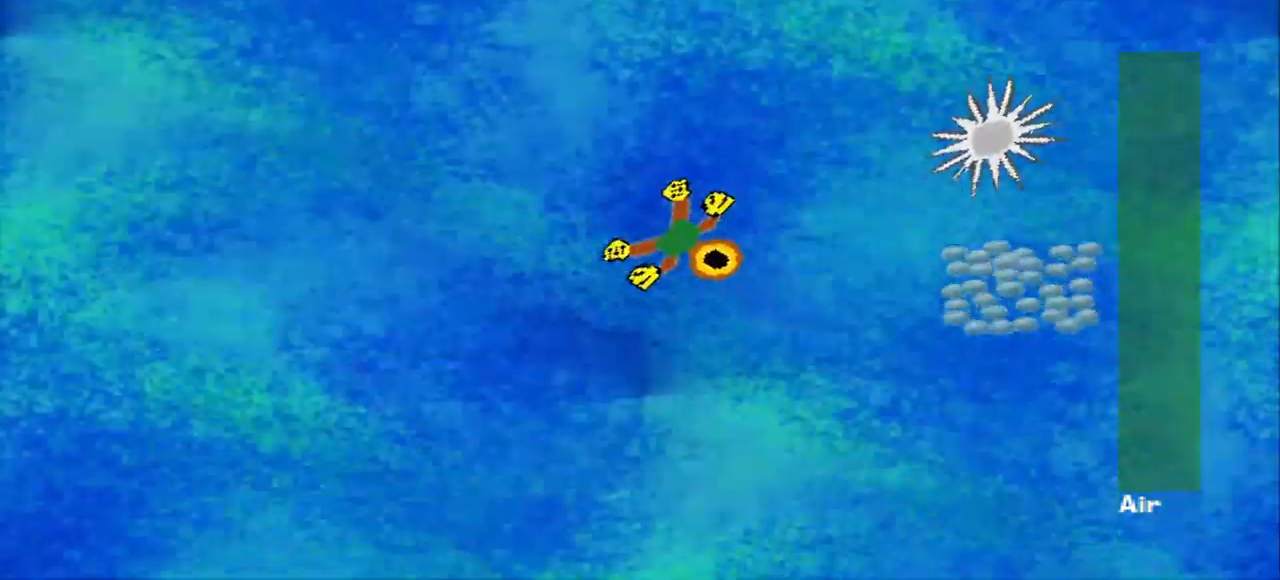
{"dt_ms": 500, "buttons": [], "left_stick": "right", "events": [[208, "left_stick", "right"]]}
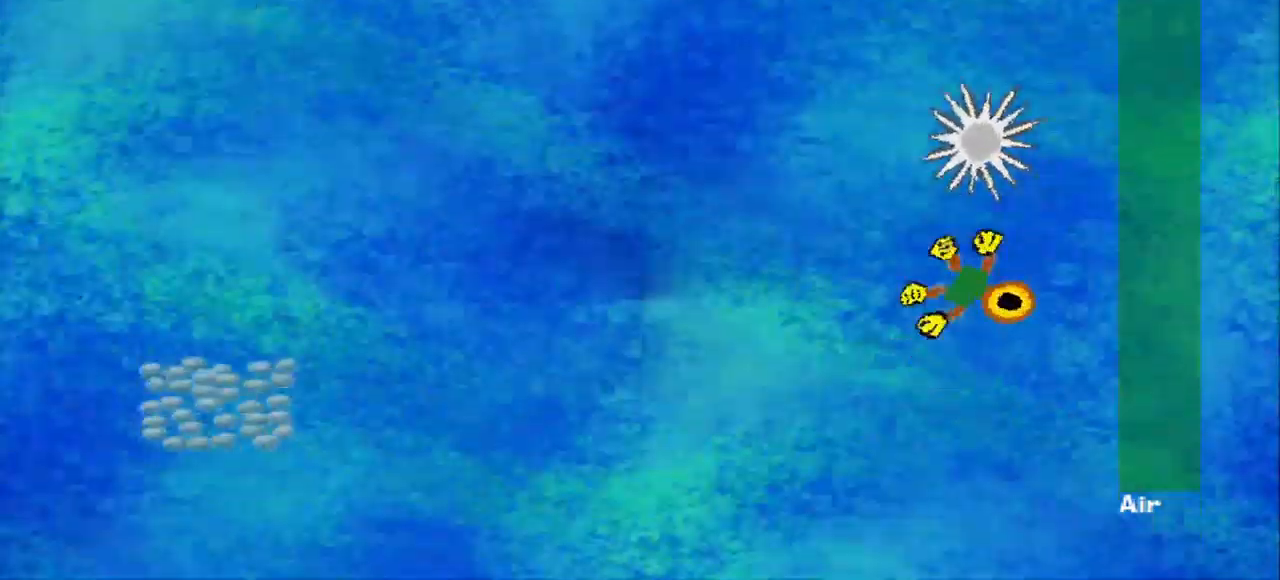
{"dt_ms": 500, "buttons": [], "left_stick": "left", "events": [[83, "left_stick", "down"], [250, "left_stick", "left"]]}
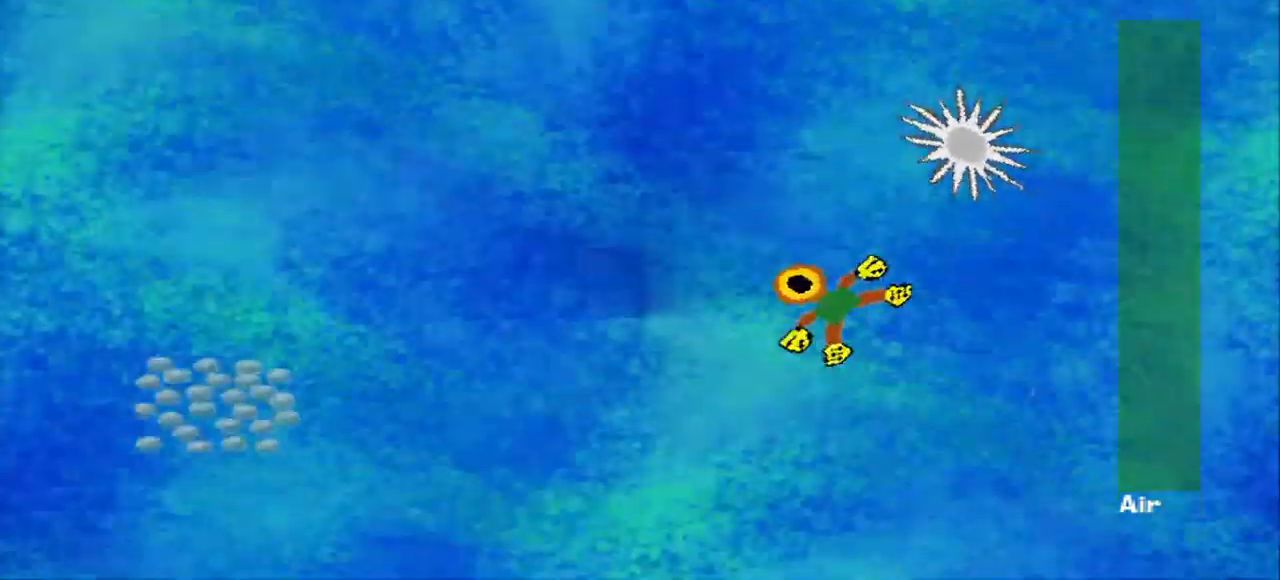
{"dt_ms": 500, "buttons": [], "left_stick": "down-left", "events": [[292, "left_stick", "down-left"]]}
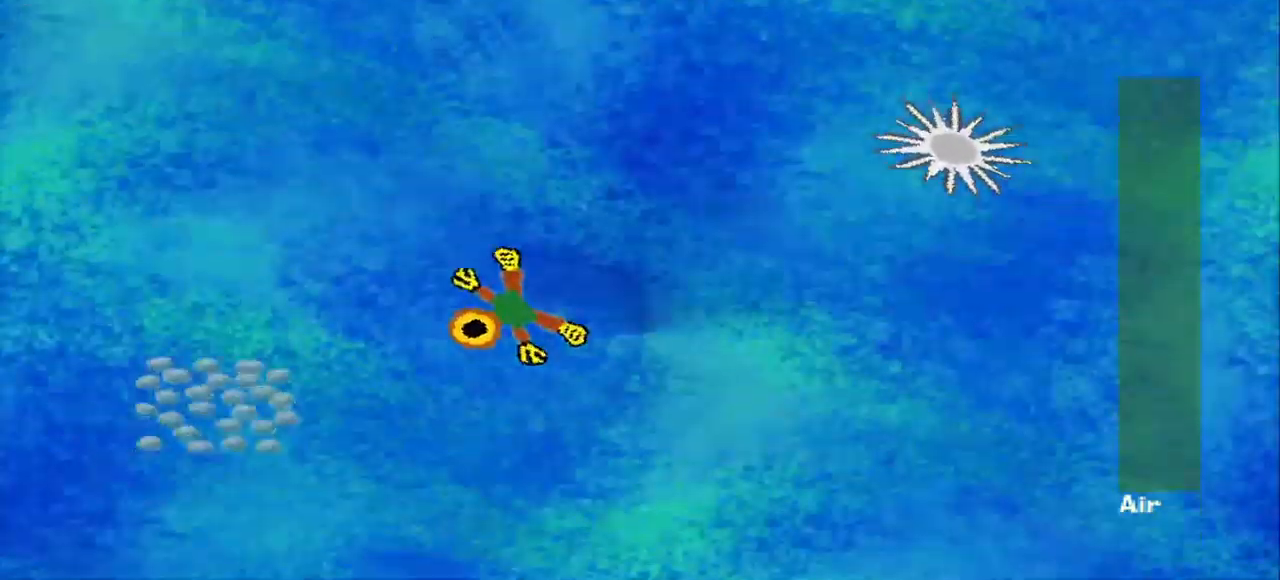
{"dt_ms": 500, "buttons": [], "left_stick": "center", "events": [[417, "left_stick", "center"]]}
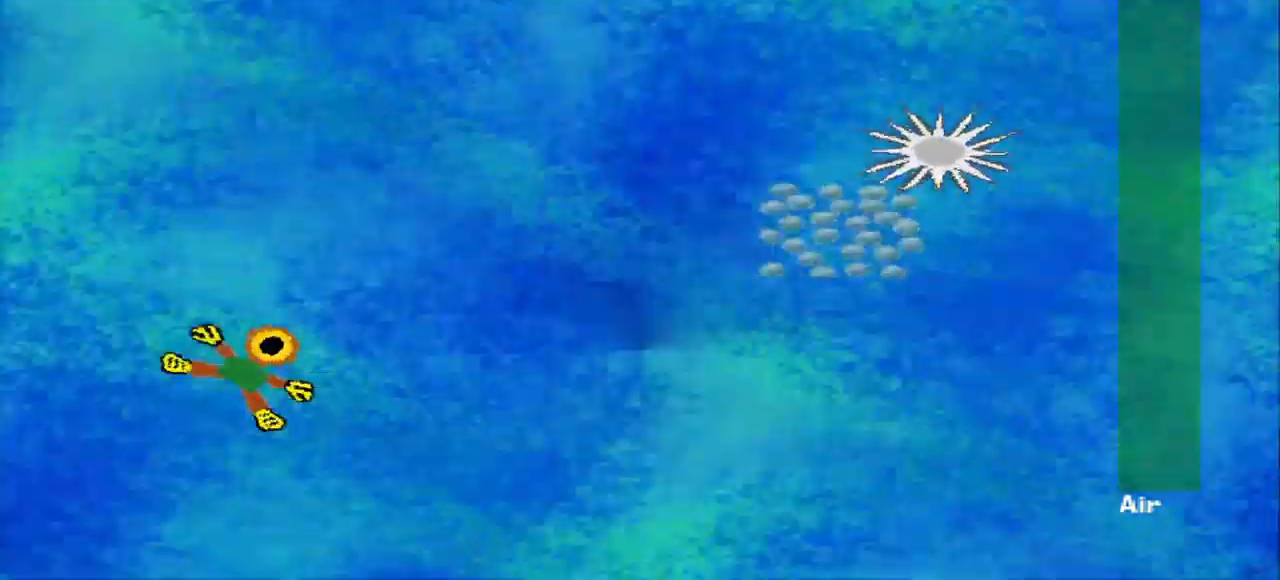
{"dt_ms": 500, "buttons": [], "left_stick": "right", "events": [[83, "left_stick", "up-right"], [250, "left_stick", "right"]]}
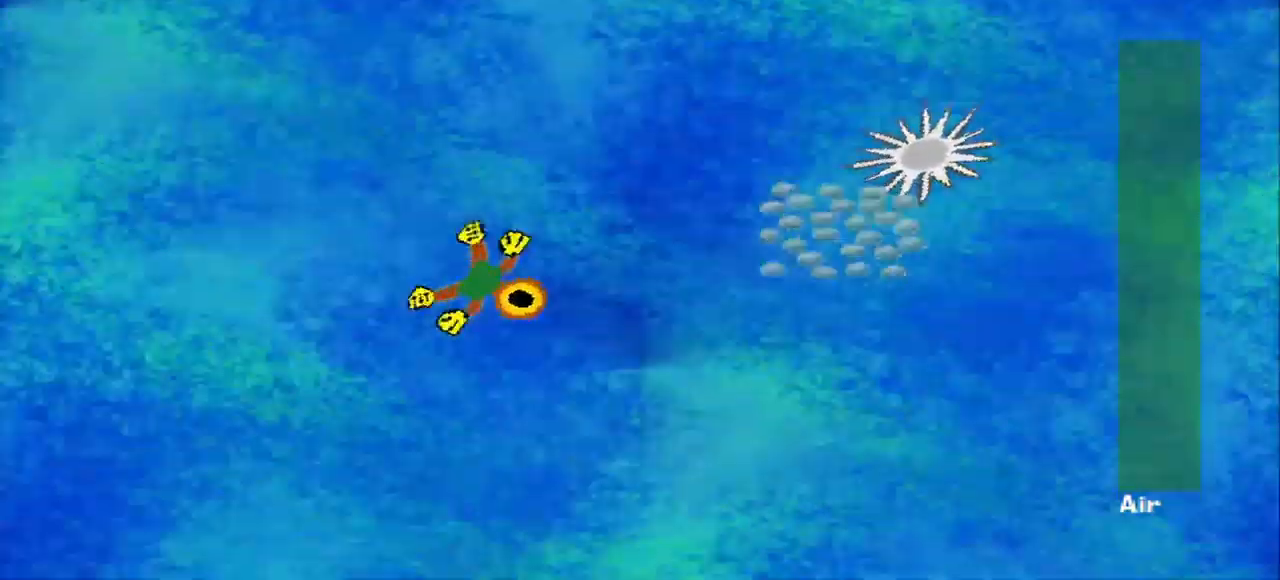
{"dt_ms": 500, "buttons": [], "left_stick": "center", "events": [[375, "left_stick", "up-right"], [500, "left_stick", "center"]]}
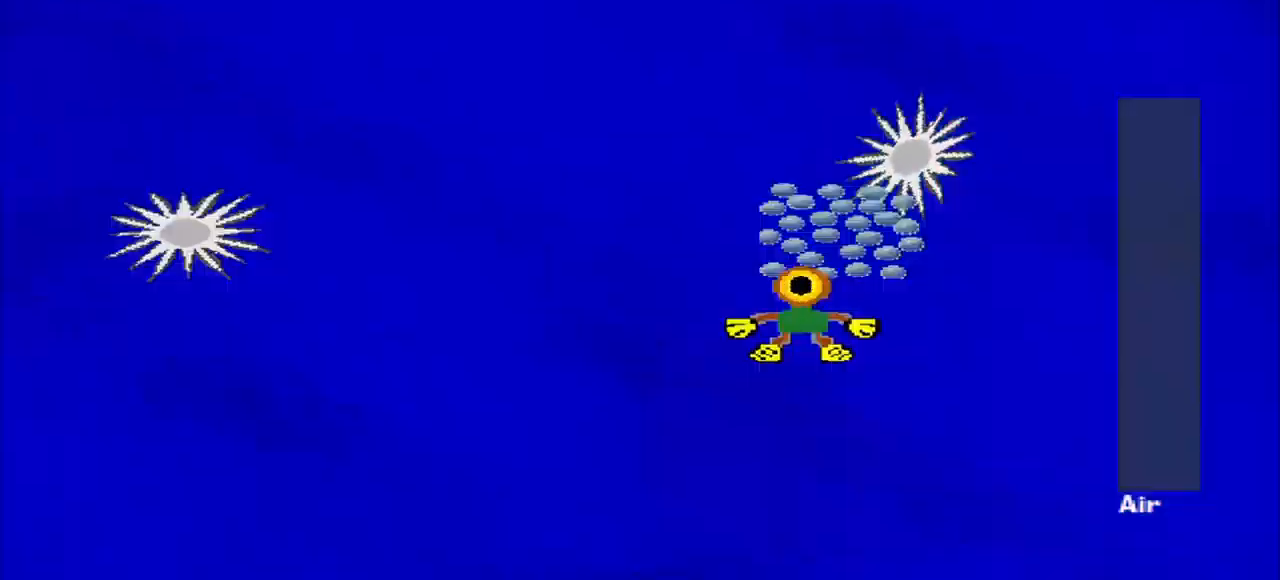
{"dt_ms": 500, "buttons": [], "left_stick": "down-left", "events": [[167, "left_stick", "up-left"], [292, "left_stick", "down-left"]]}
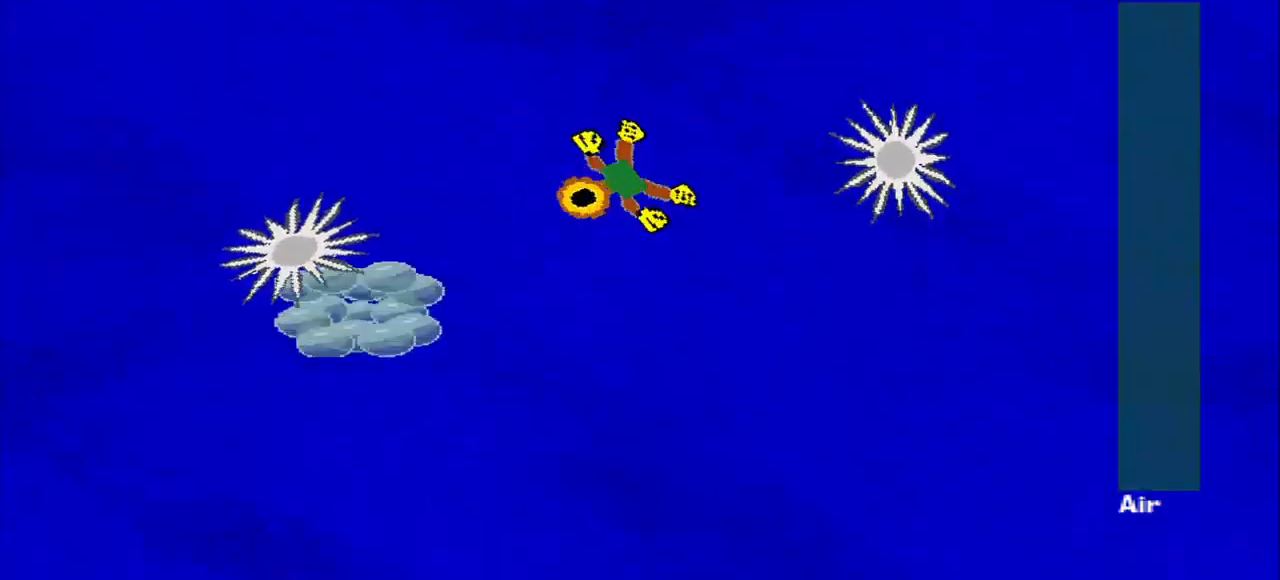
{"dt_ms": 541, "buttons": [], "left_stick": "down-left", "events": [[42, "left_stick", "down"], [500, "left_stick", "down-left"]]}
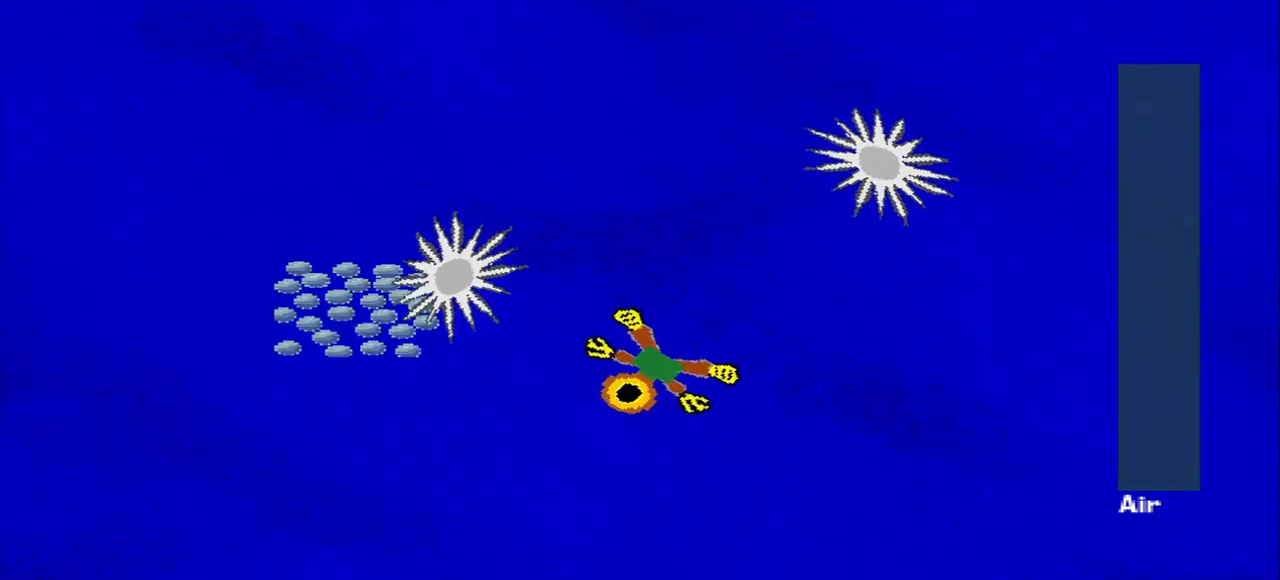
{"dt_ms": 1000, "buttons": [], "left_stick": "down-right"}
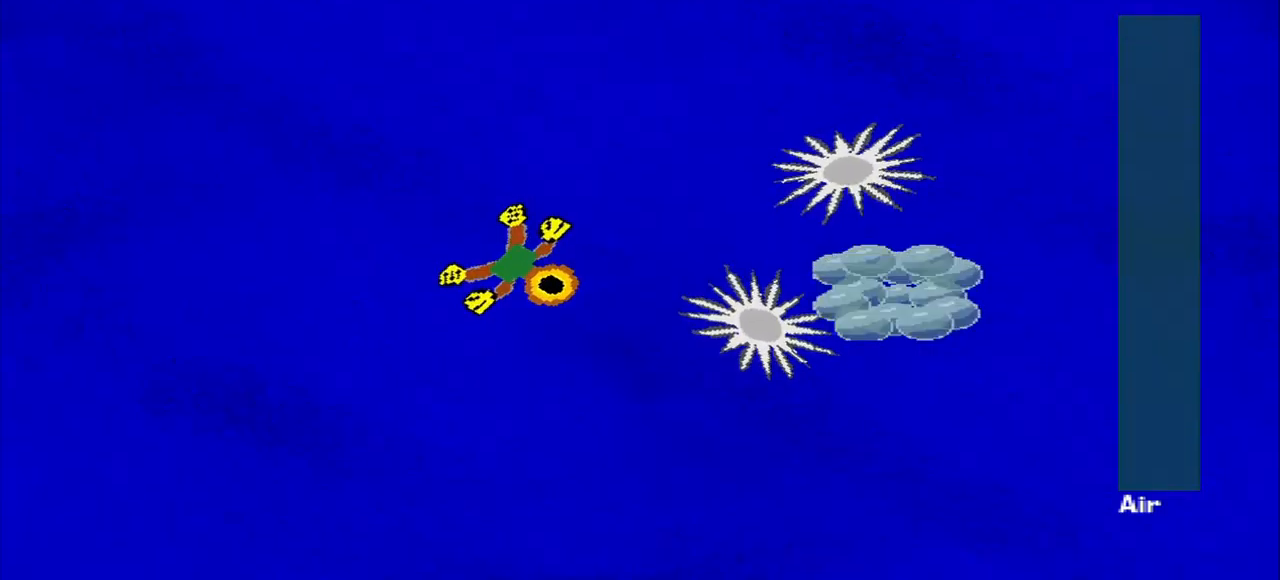
{"dt_ms": 500, "buttons": [], "left_stick": "right", "events": [[42, "left_stick", "down"], [459, "left_stick", "right"]]}
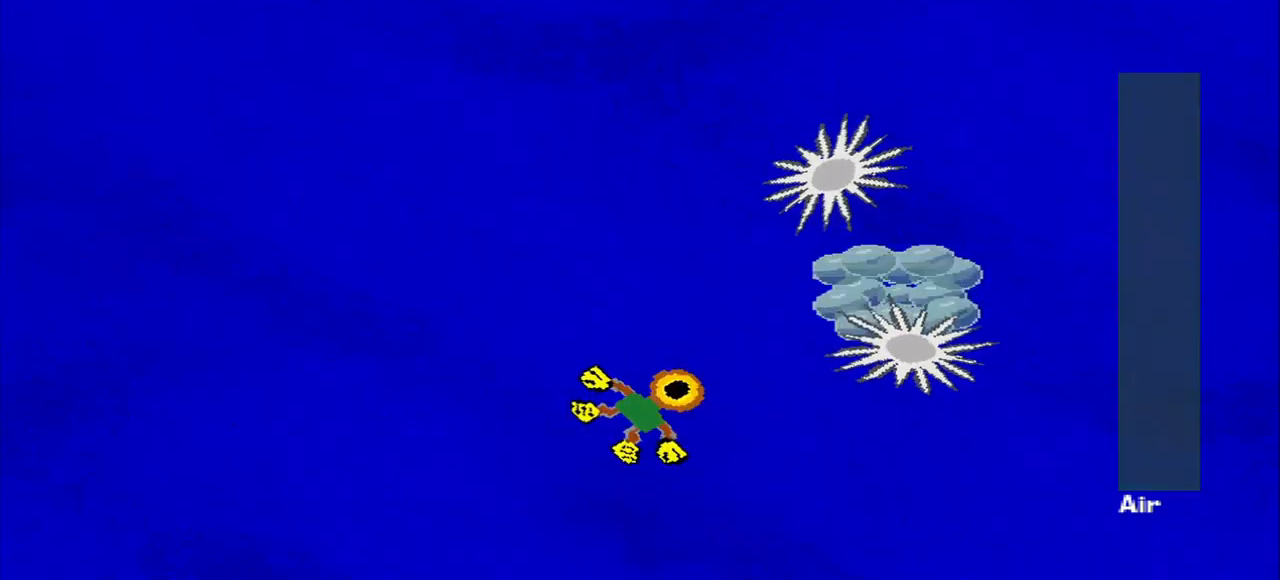
{"dt_ms": 500, "buttons": [], "left_stick": "down-left", "events": [[375, "left_stick", "down-left"]]}
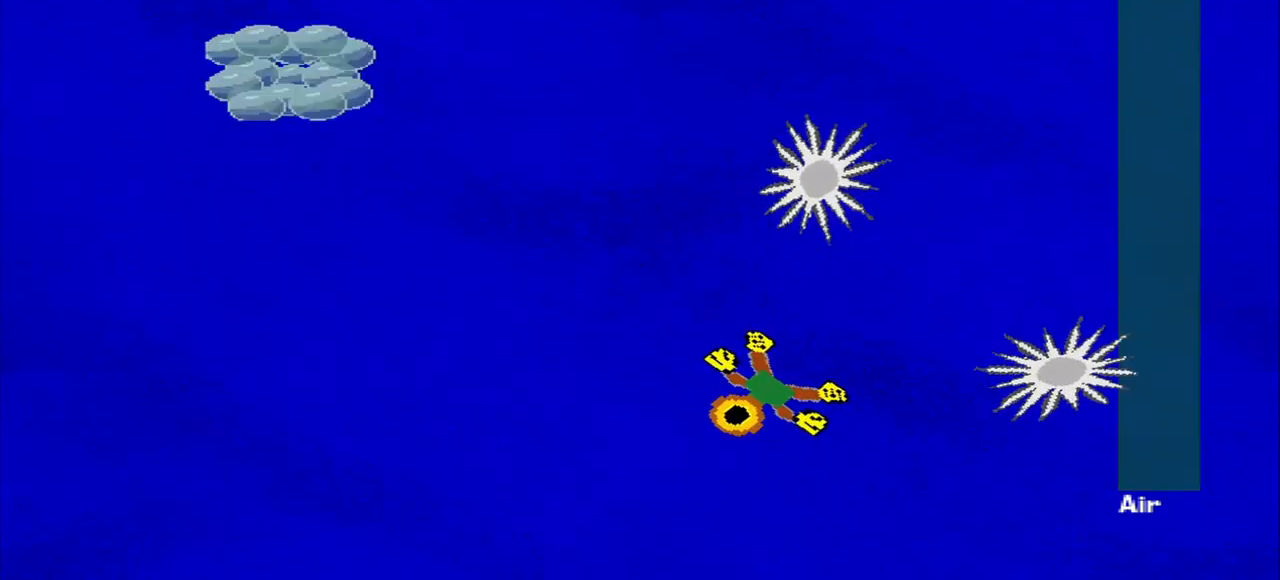
{"dt_ms": 500, "buttons": [], "left_stick": "up-left", "events": [[125, "left_stick", "up-left"]]}